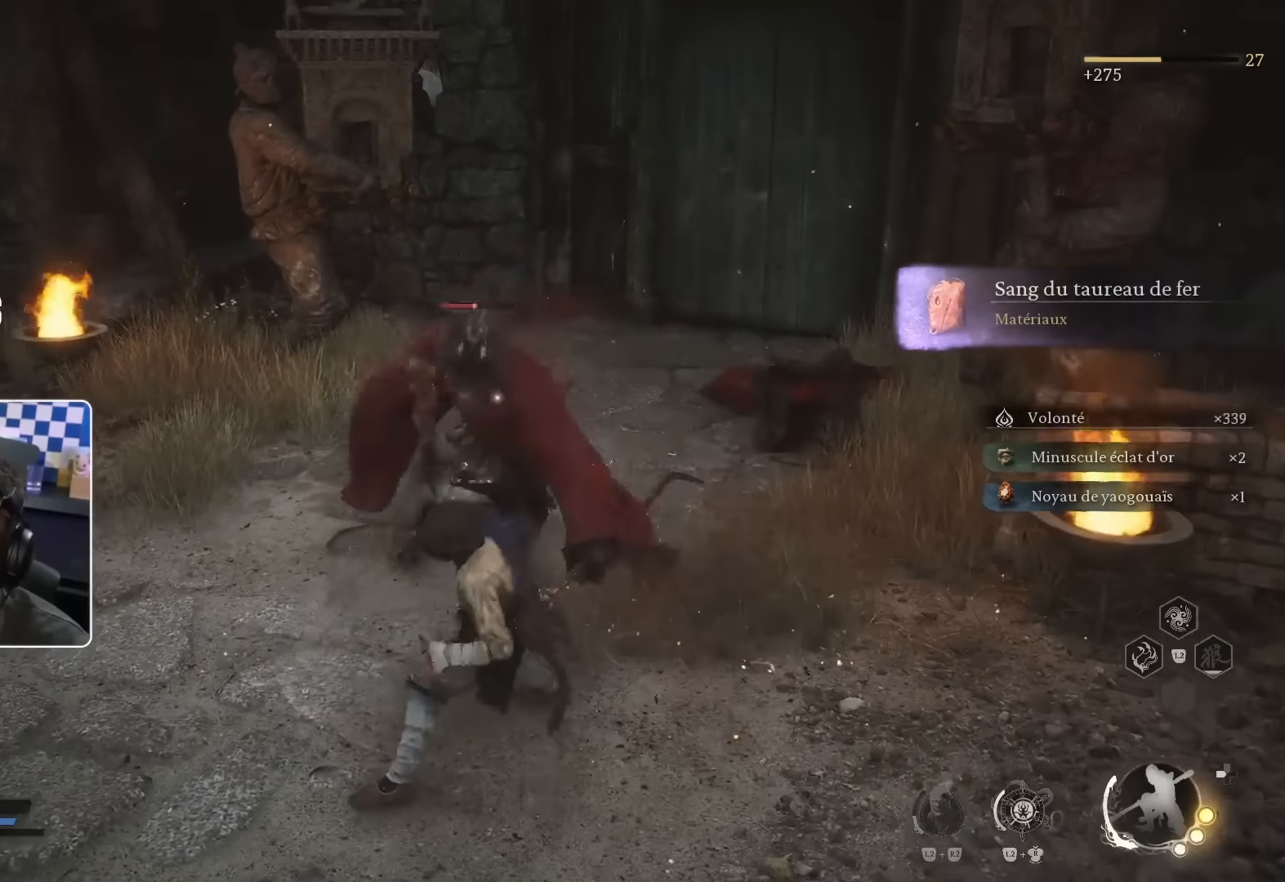
Gameplay with a controller (PlayStation layout); each line is a JSON object with the inputs held at the frame after it (dt_ms = milliseconds from this image to that frame). "events" lists button and stick changes between this image and that frame as [ms after this image, input, new state], when the widget could be followed in between.
{"dt_ms": 500, "buttons": [], "left_stick": "up", "right_stick": "center", "events": [[83, "R1", "down"], [150, "R1", "up"], [250, "R1", "down"], [283, "R1", "up"], [383, "R1", "down"], [433, "R1", "up"]]}
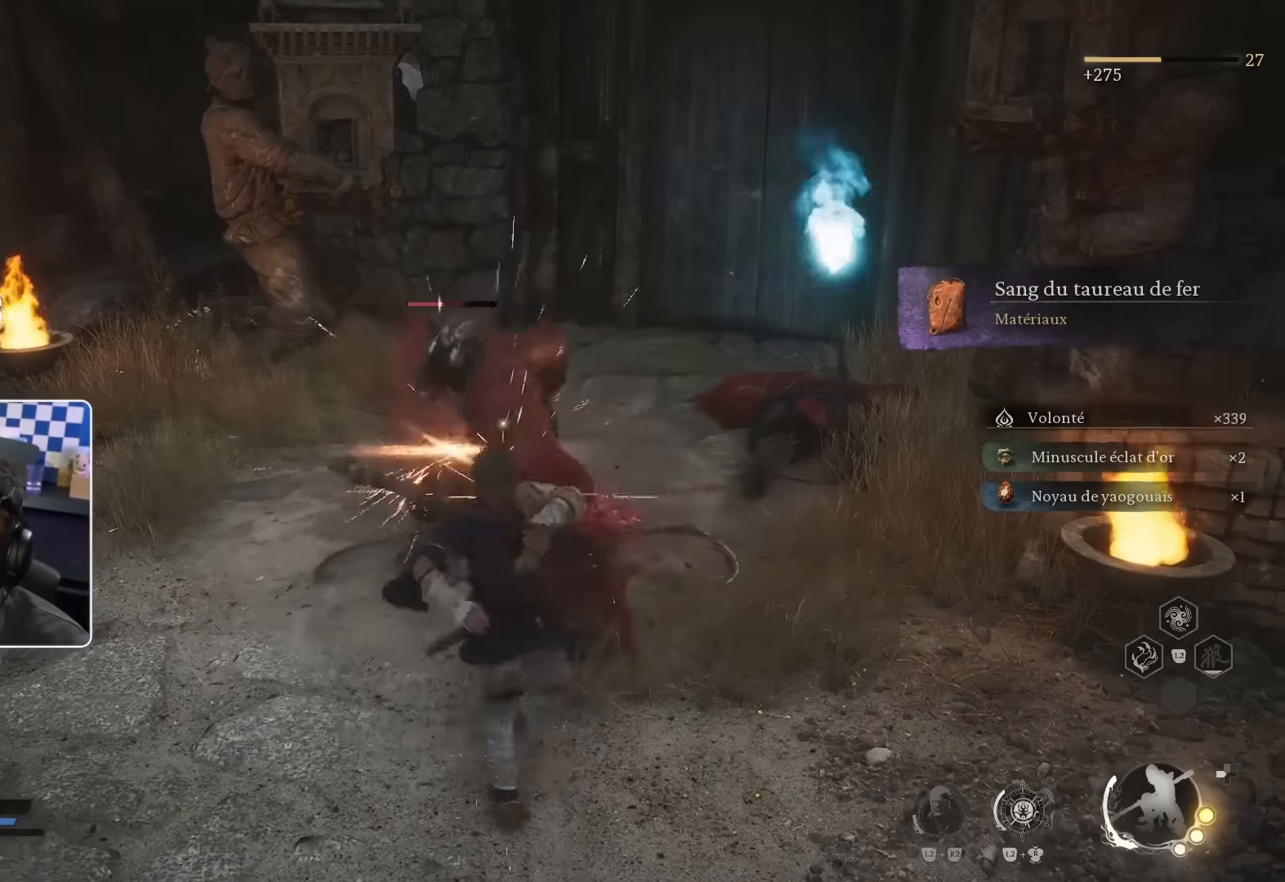
{"dt_ms": 500, "buttons": [], "left_stick": "up", "right_stick": "center", "events": [[33, "R1", "down"], [83, "R1", "up"], [167, "R1", "down"], [217, "R1", "up"], [300, "R1", "down"], [367, "R1", "up"]]}
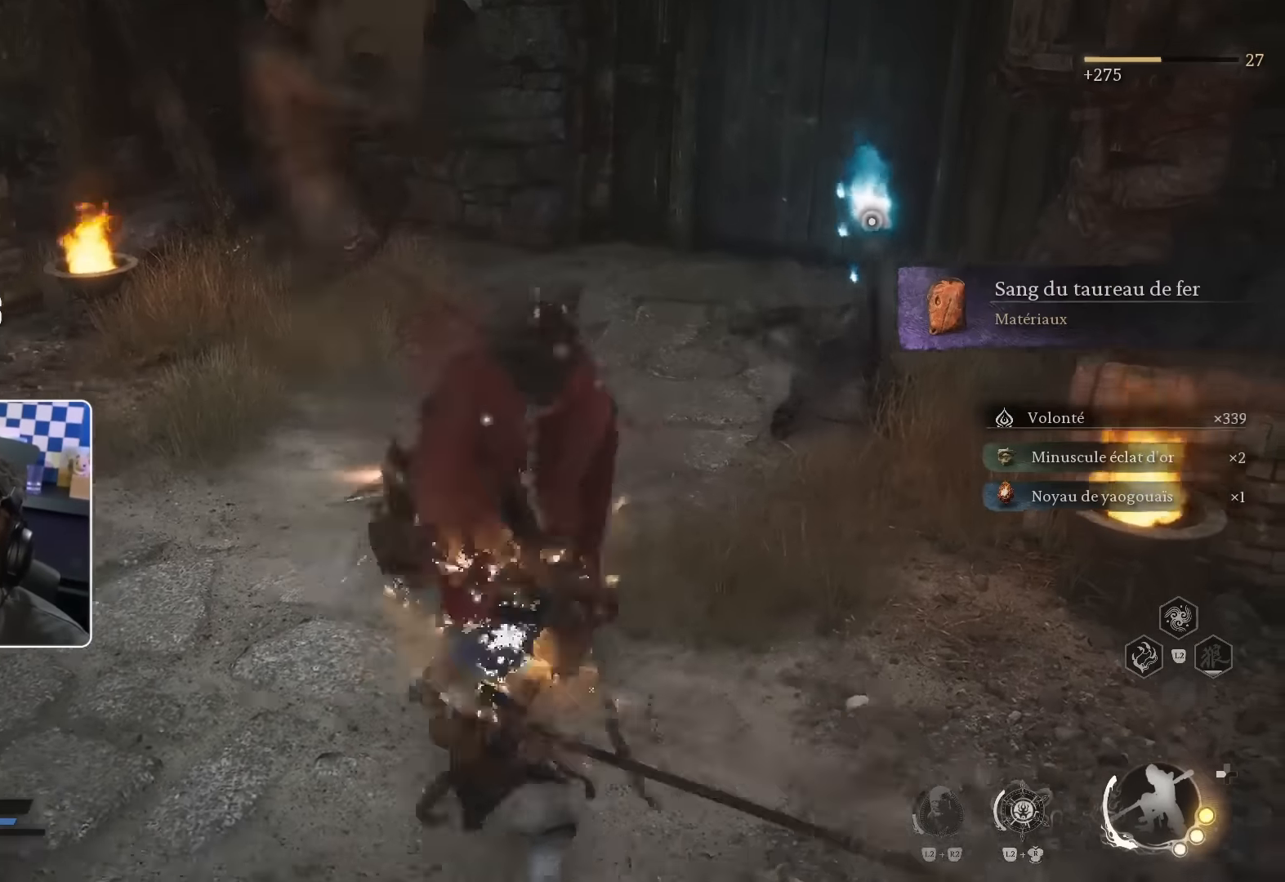
{"dt_ms": 500, "buttons": [], "left_stick": "center", "right_stick": "center", "events": [[83, "left_stick", "up-left"], [117, "CIRCLE", "down"], [217, "CIRCLE", "up"], [450, "left_stick", "center"]]}
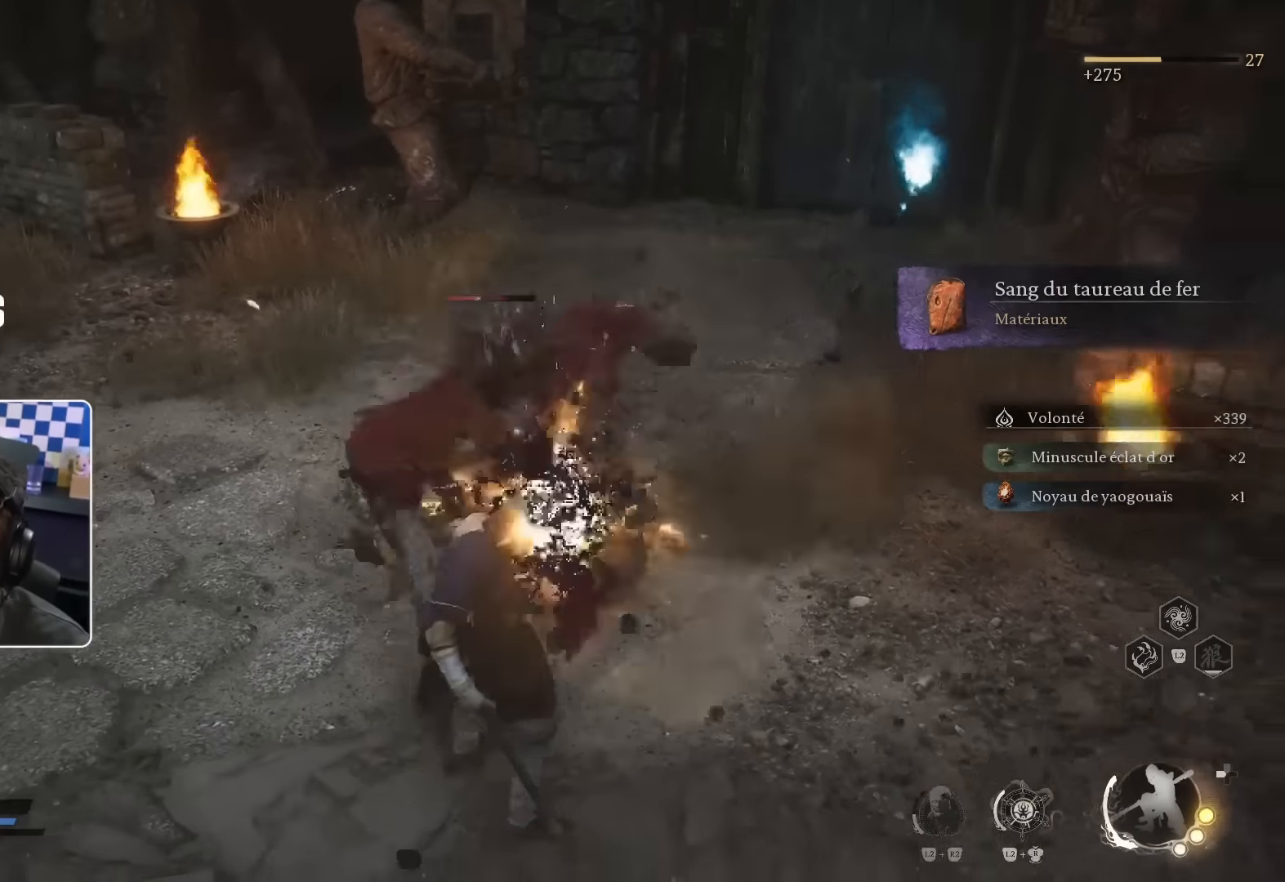
{"dt_ms": 500, "buttons": [], "left_stick": "up-left", "right_stick": "center", "events": [[67, "CIRCLE", "down"], [67, "left_stick", "left"], [150, "CIRCLE", "up"], [167, "left_stick", "up-left"], [367, "right_stick", "right"], [500, "right_stick", "center"]]}
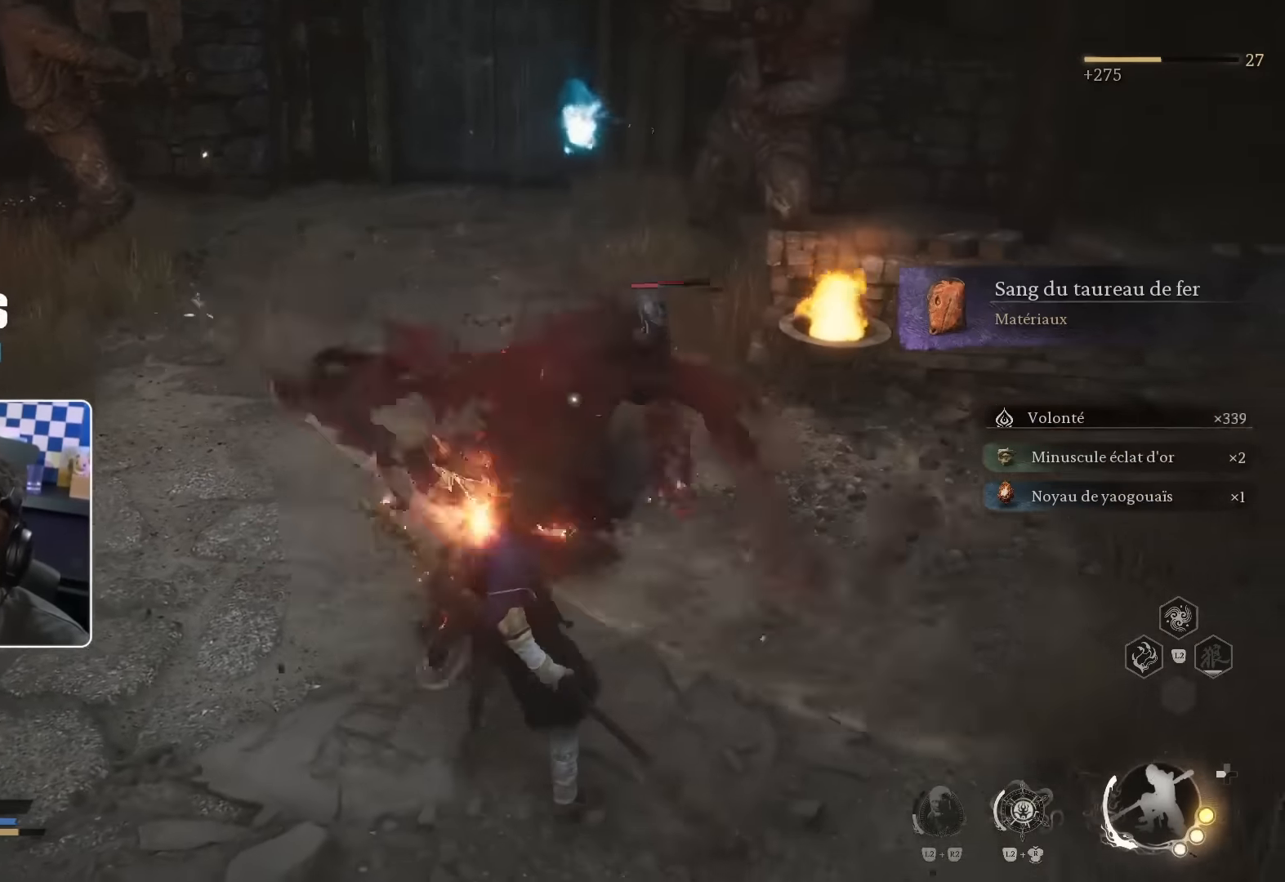
{"dt_ms": 500, "buttons": ["CIRCLE"], "left_stick": "down-left", "right_stick": "center", "events": [[50, "CIRCLE", "down"], [67, "left_stick", "up"], [100, "CIRCLE", "up"], [233, "left_stick", "up-left"], [350, "CIRCLE", "down"], [417, "CIRCLE", "up"], [483, "CIRCLE", "down"], [483, "left_stick", "down-left"]]}
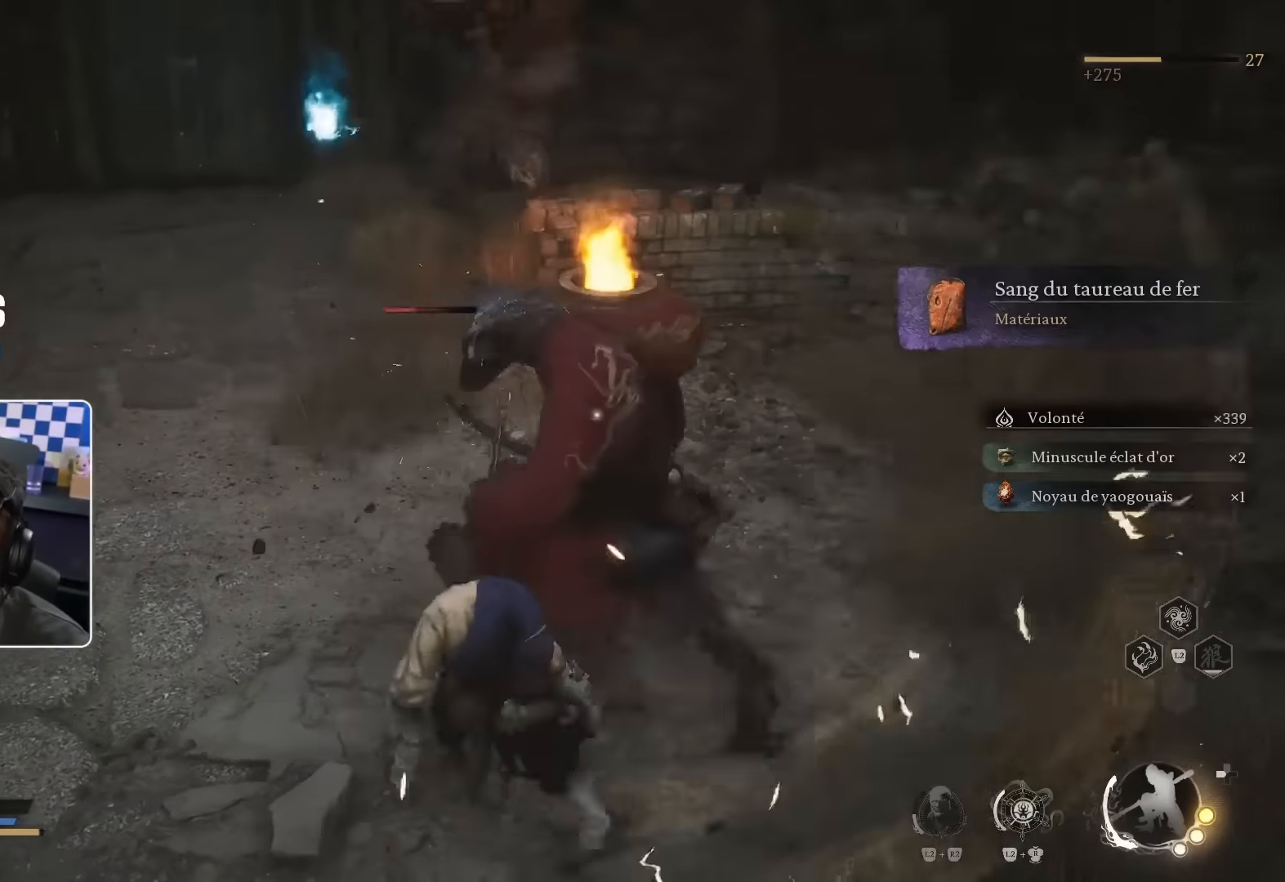
{"dt_ms": 500, "buttons": [], "left_stick": "center", "right_stick": "center", "events": [[50, "CIRCLE", "up"], [133, "CIRCLE", "down"], [183, "CIRCLE", "up"], [200, "R3", "down"], [250, "CIRCLE", "down"], [317, "CIRCLE", "up"], [317, "R3", "up"], [500, "left_stick", "center"]]}
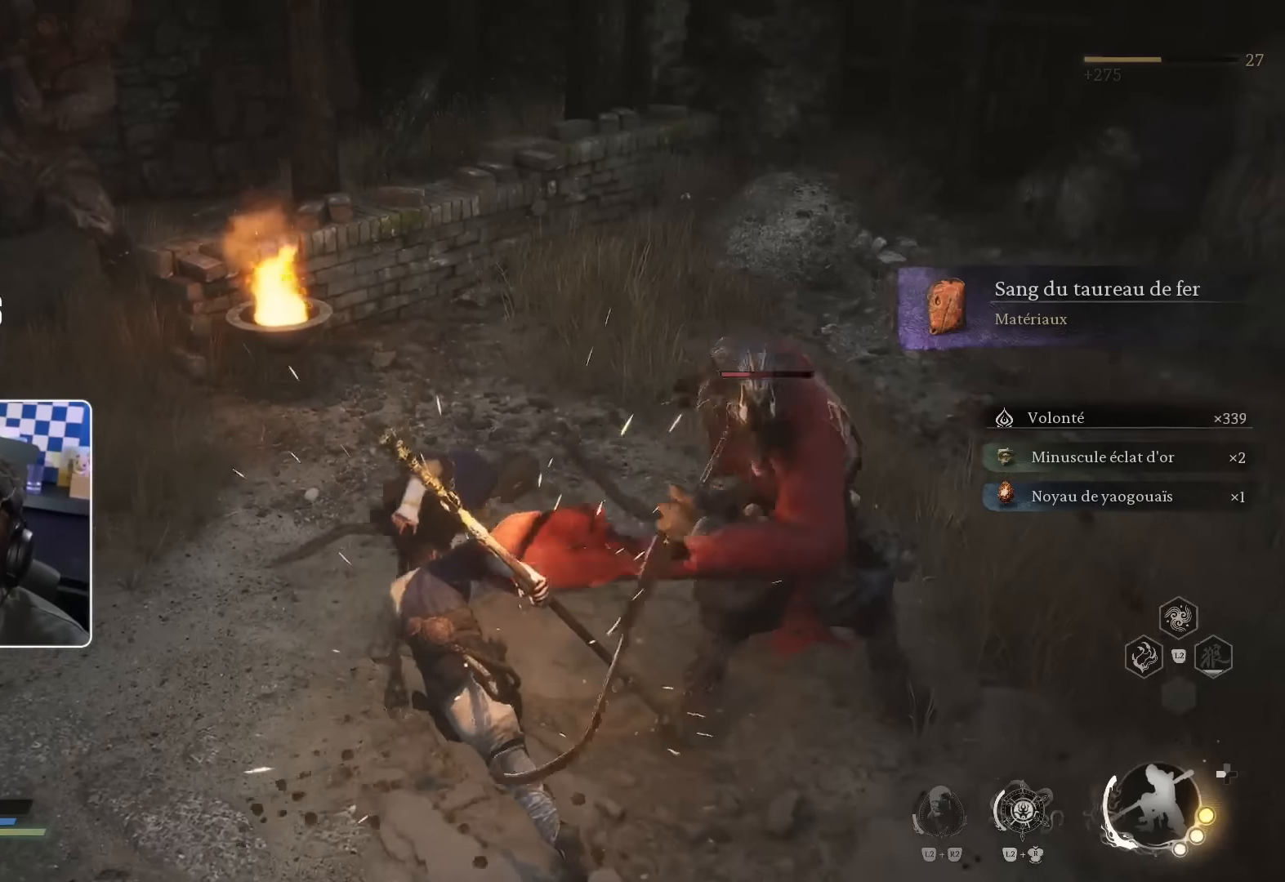
{"dt_ms": 500, "buttons": ["R3"], "left_stick": "right", "right_stick": "right", "events": [[133, "R1", "down"], [150, "left_stick", "up-right"], [233, "R1", "up"], [283, "R1", "down"], [367, "R1", "up"], [400, "right_stick", "right"], [450, "R1", "down"], [500, "R1", "up"], [500, "R3", "down"], [500, "left_stick", "right"]]}
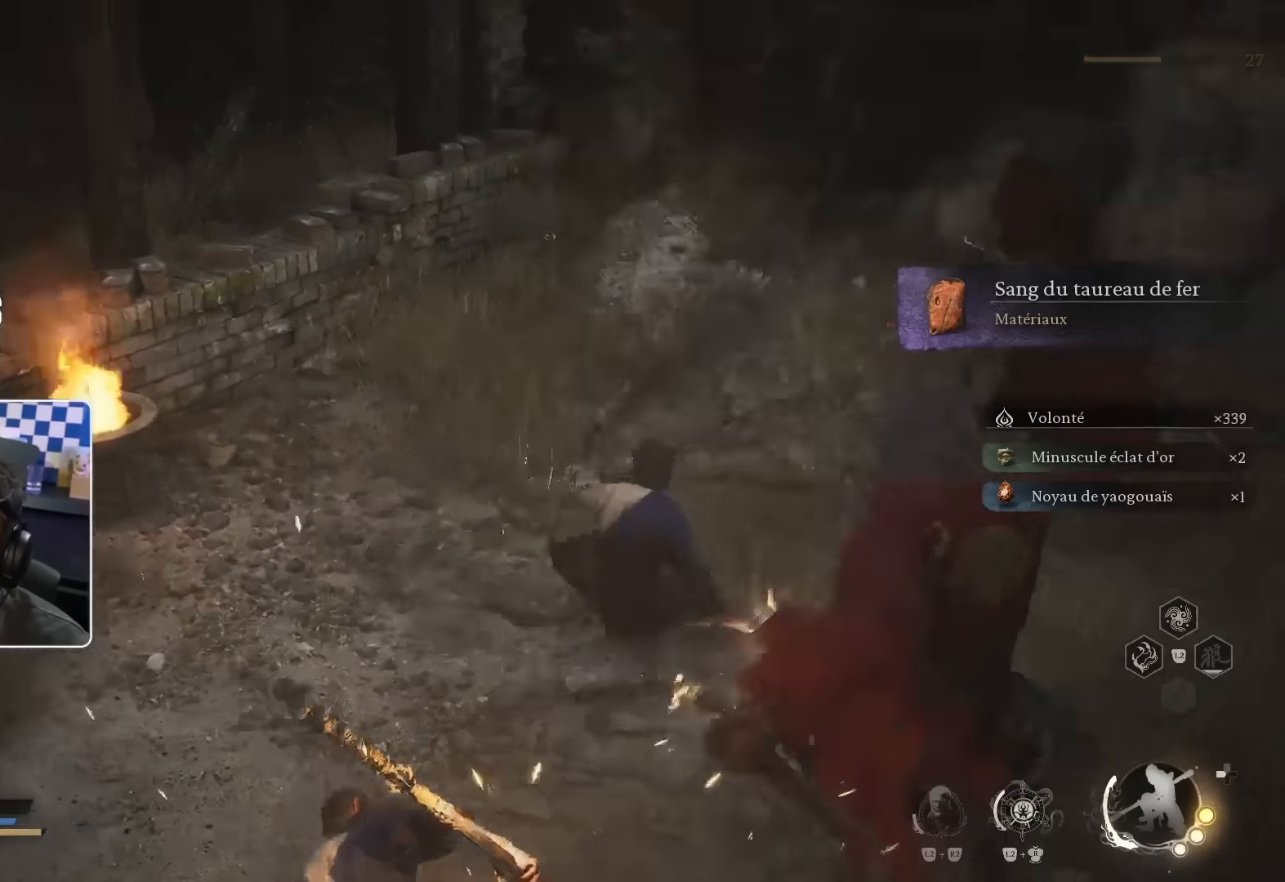
{"dt_ms": 500, "buttons": ["R1"], "left_stick": "right", "right_stick": "center", "events": [[83, "R1", "down"], [133, "R1", "up"], [133, "R3", "up"], [200, "R1", "down"], [200, "right_stick", "center"], [300, "R1", "up"], [367, "R1", "down"], [433, "R1", "up"], [500, "R1", "down"]]}
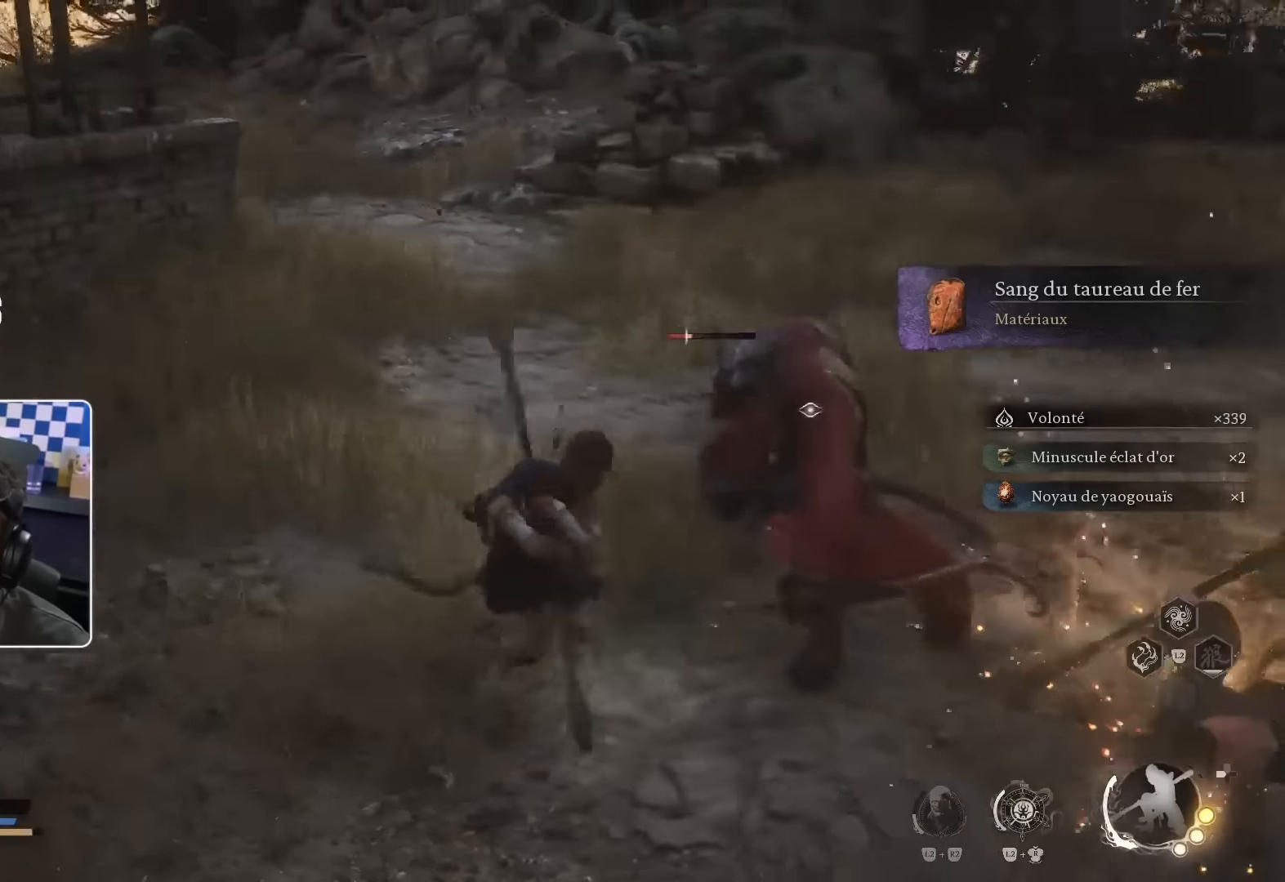
{"dt_ms": 500, "buttons": [], "left_stick": "up-right", "right_stick": "center", "events": [[17, "R1", "up"], [33, "R1", "down"], [83, "R1", "up"], [150, "R1", "down"], [217, "R1", "up"], [283, "left_stick", "up-right"], [300, "R1", "down"], [367, "R1", "up"], [467, "R1", "down"], [500, "R1", "up"]]}
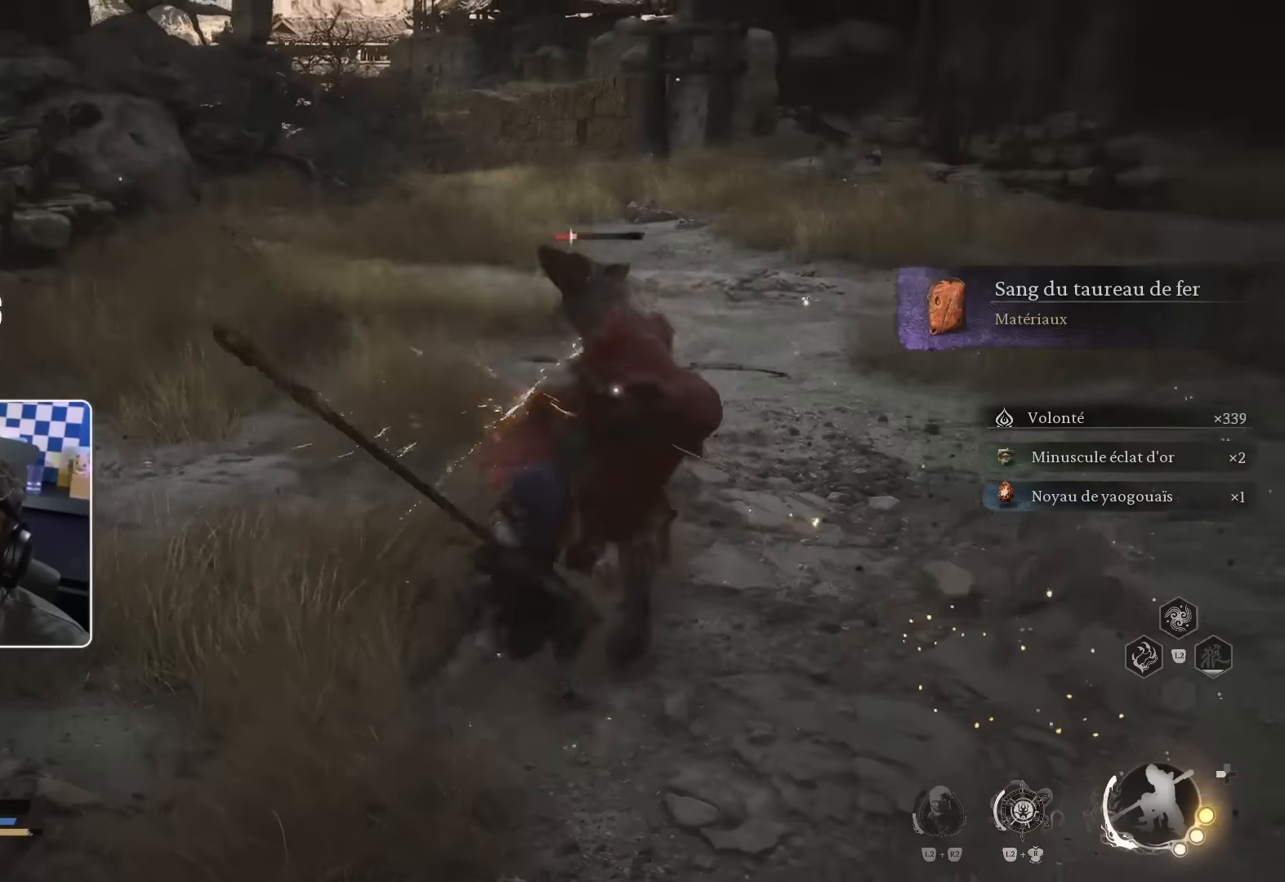
{"dt_ms": 500, "buttons": [], "left_stick": "up-right", "right_stick": "center", "events": [[117, "R1", "down"], [133, "R1", "up"], [283, "R1", "down"], [417, "R1", "up"]]}
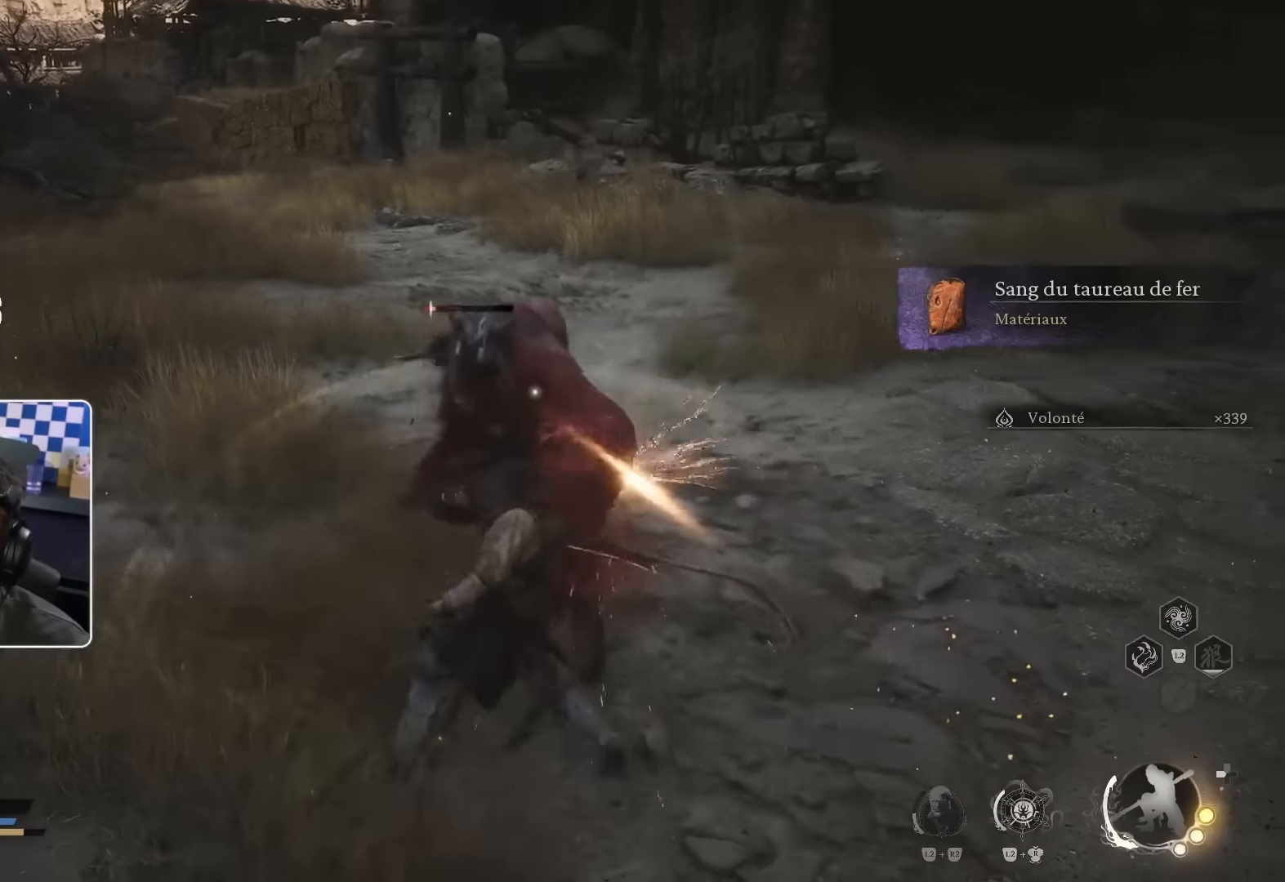
{"dt_ms": 500, "buttons": ["CROSS", "CIRCLE", "L2", "R2"], "left_stick": "up", "right_stick": "center", "events": [[83, "R1", "down"], [167, "left_stick", "up"], [183, "R1", "up"], [317, "R1", "down"], [400, "R1", "up"], [467, "CIRCLE", "down"], [483, "CROSS", "down"], [483, "R2", "down"], [500, "L2", "down"]]}
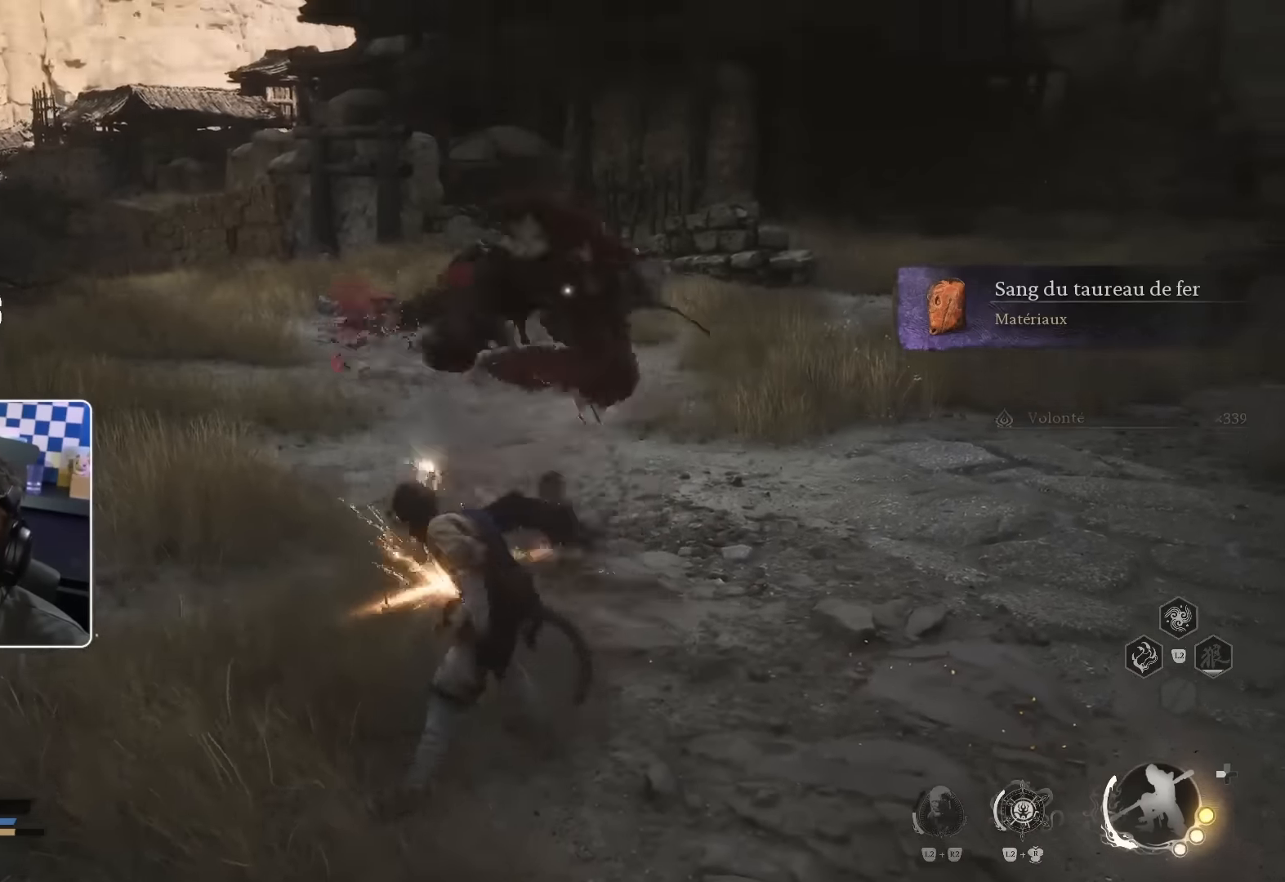
{"dt_ms": 1000, "buttons": [], "left_stick": "up", "right_stick": "center"}
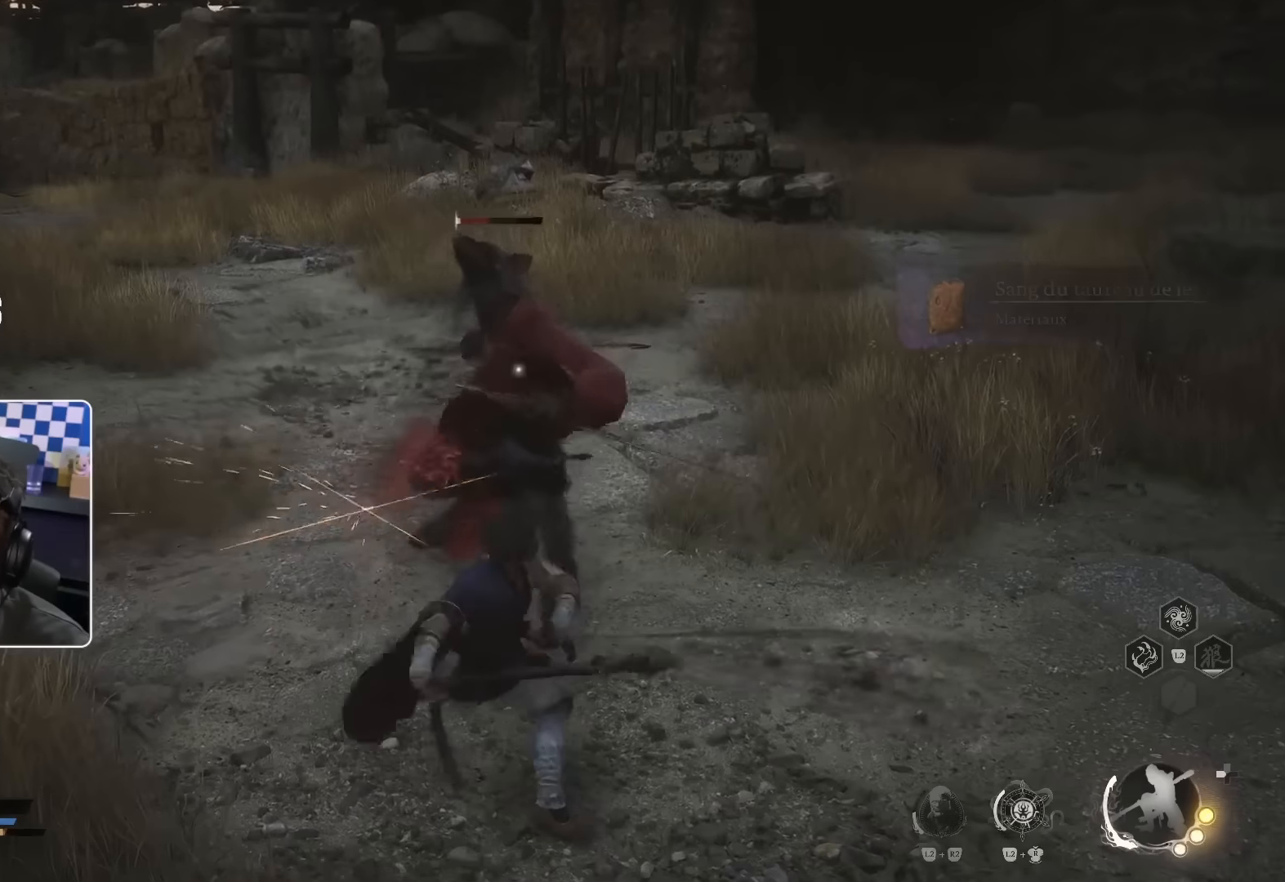
{"dt_ms": 500, "buttons": [], "left_stick": "up", "right_stick": "center", "events": []}
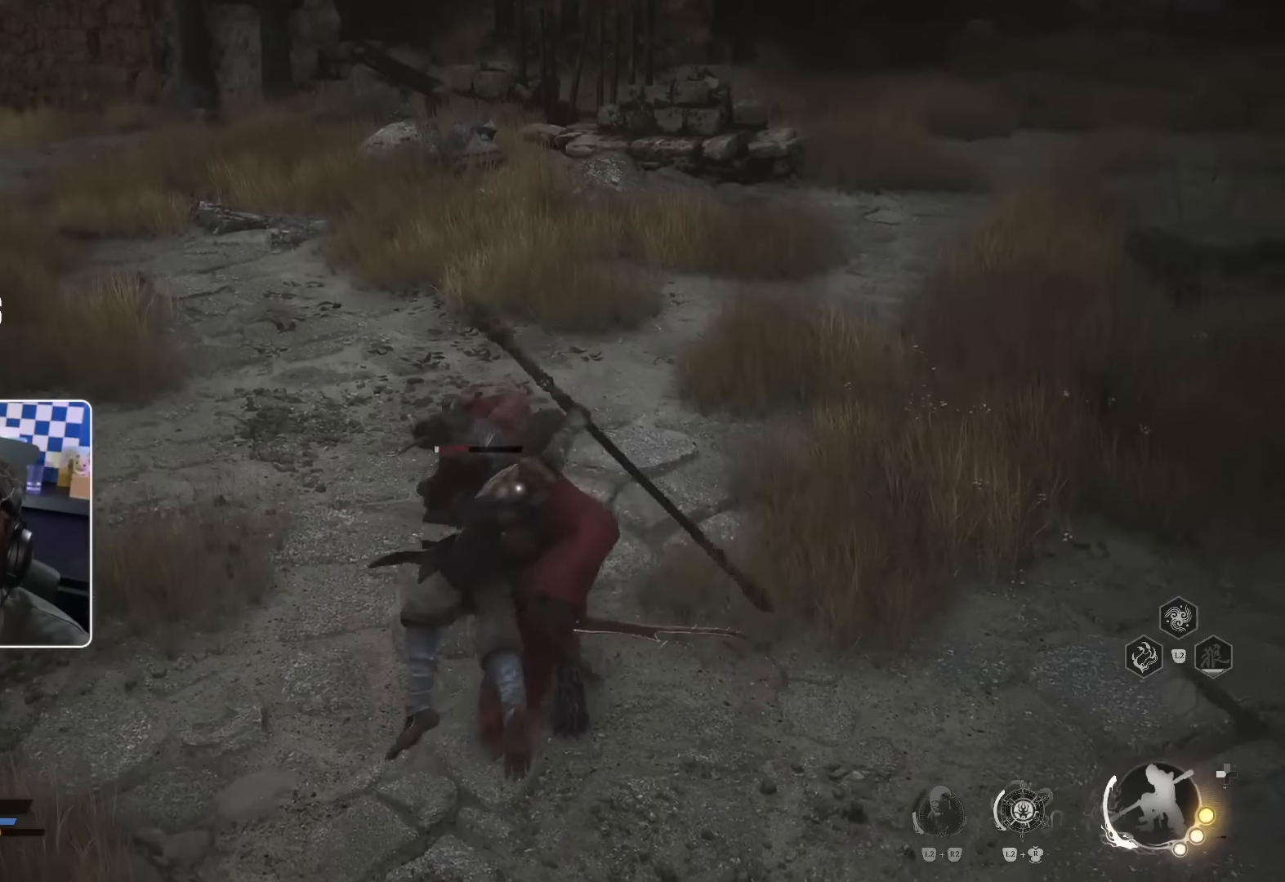
{"dt_ms": 500, "buttons": ["R3"], "left_stick": "up", "right_stick": "center", "events": [[500, "R3", "down"]]}